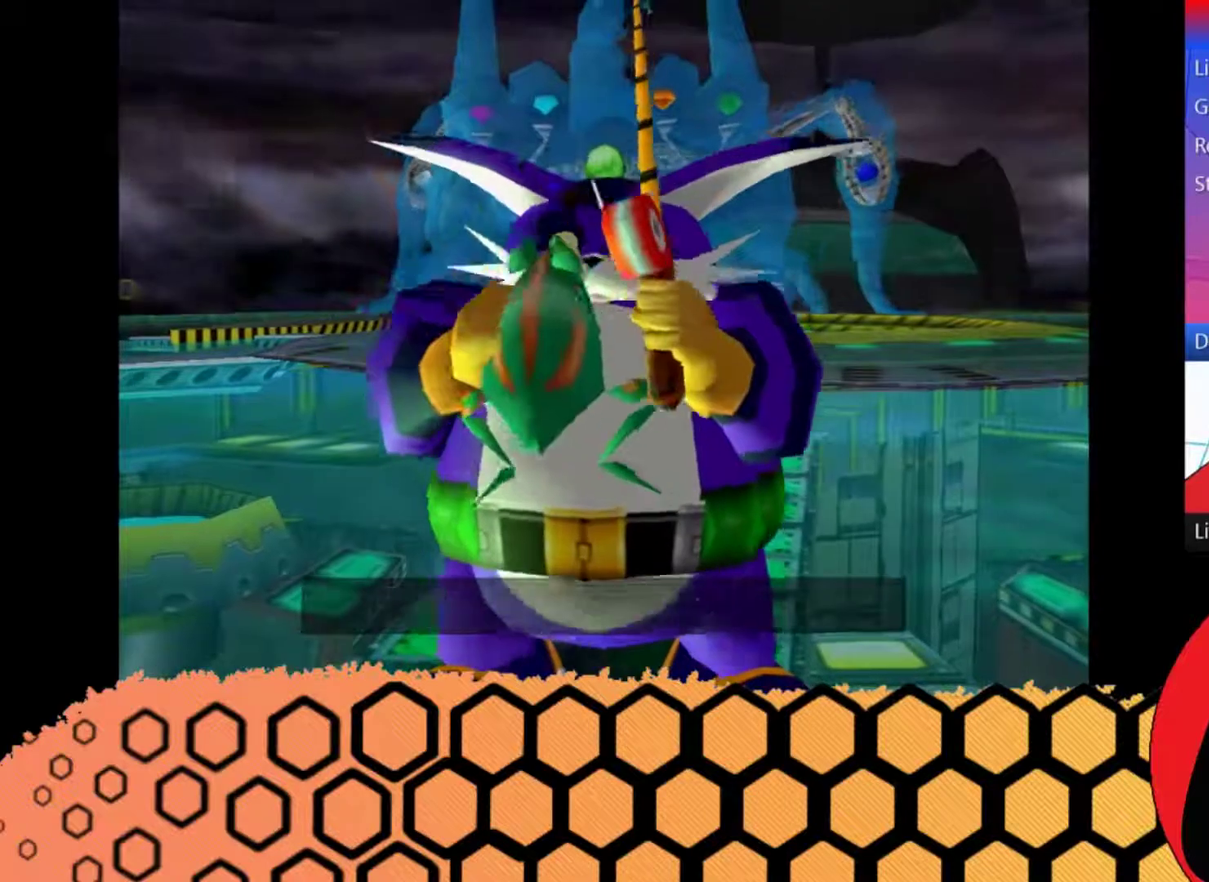
Gameplay with a controller (Xbox layout); each line is a JSON object with the inputs held at the frame after it. "events" lists button and stick changes between this image and that frame as [ms after this image, input, new state], when the widget could be followed in between. Not read: L3 R3 right_stick.
{"buttons": [], "left_stick": "up-right", "events": [[67, "left_stick", "up-right"]]}
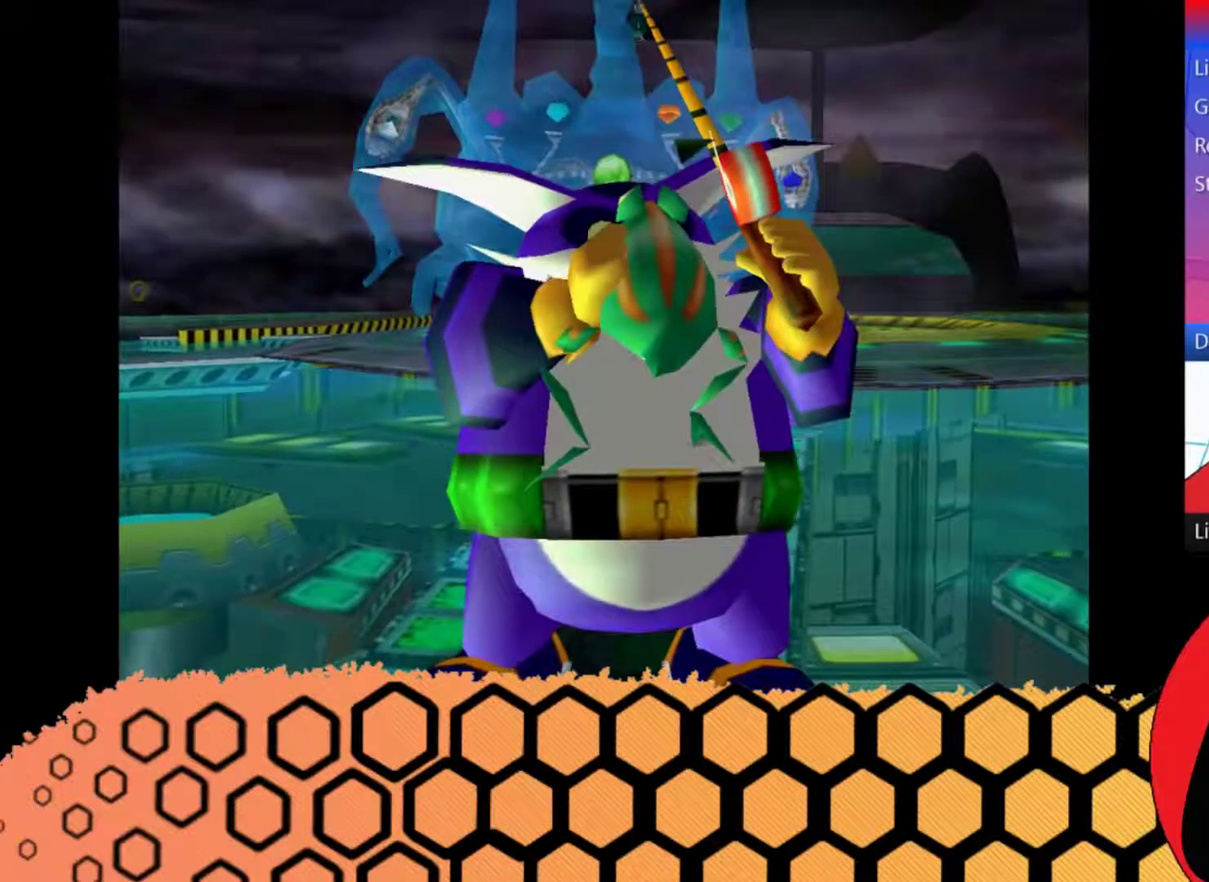
{"buttons": [], "left_stick": "up-right", "events": []}
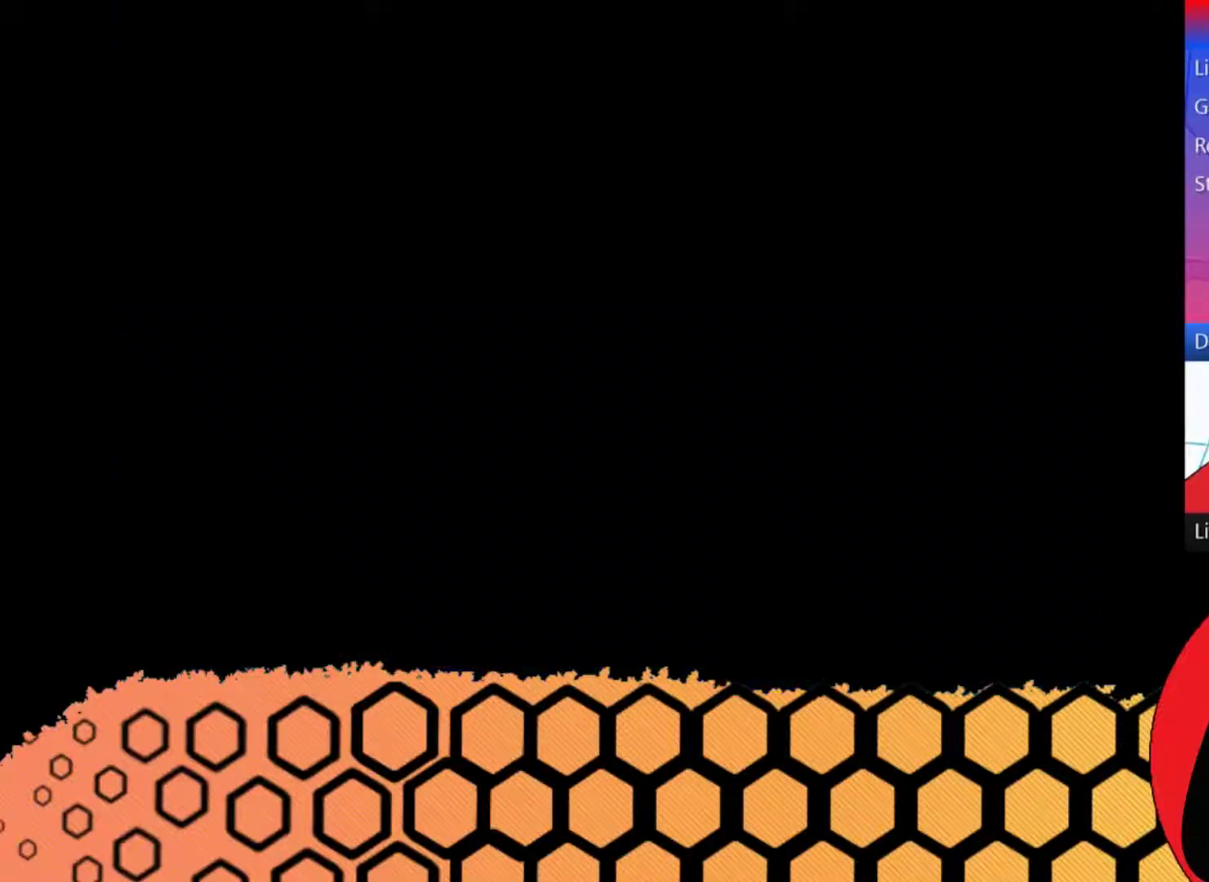
{"buttons": [], "left_stick": "up-right", "events": []}
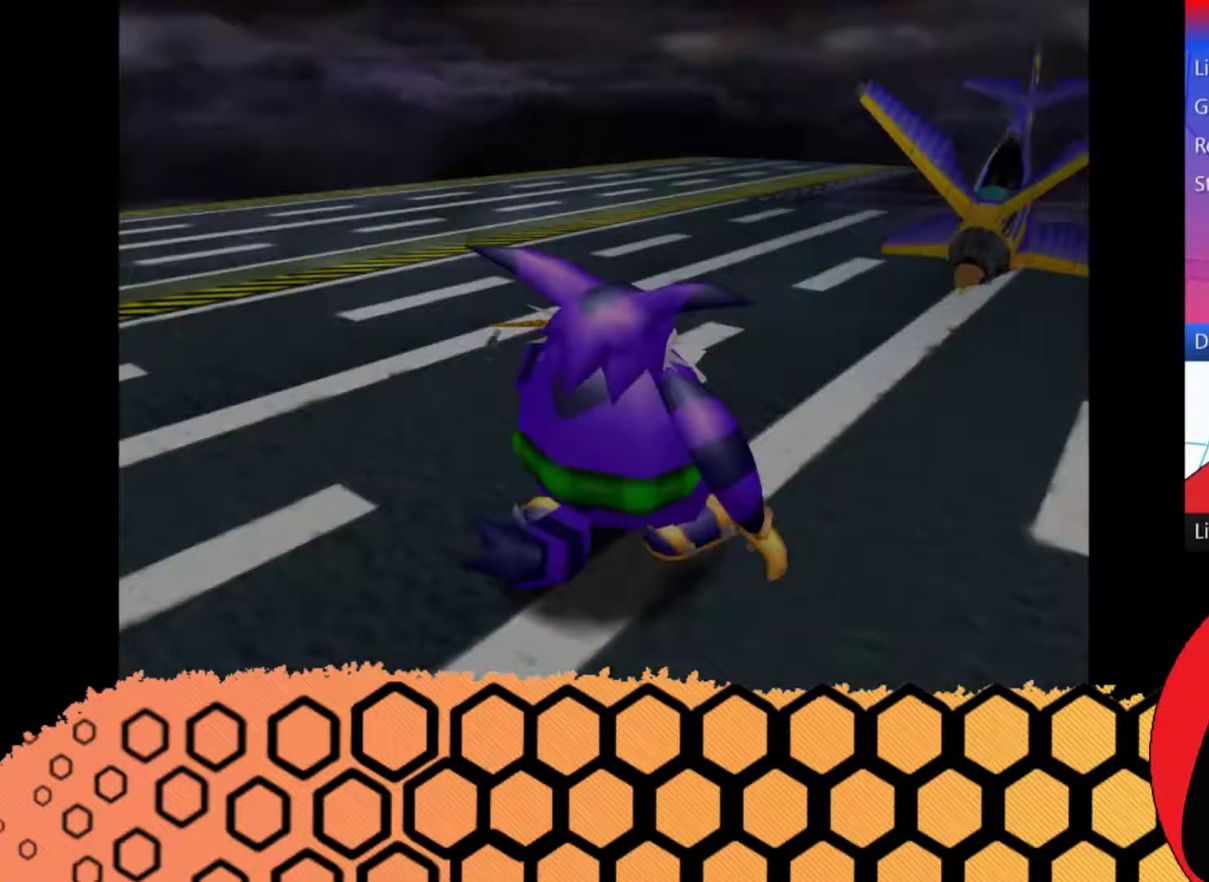
{"buttons": [], "left_stick": "up-right", "events": []}
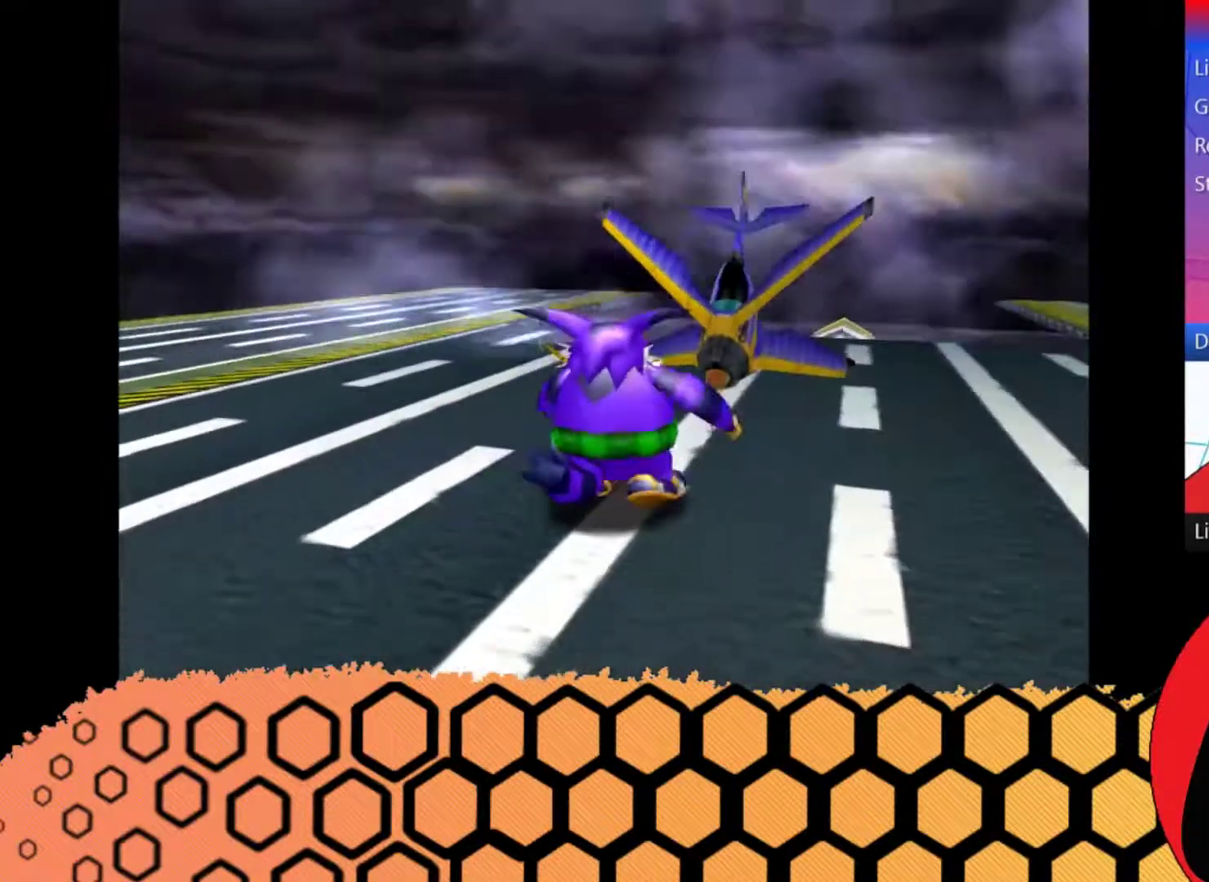
{"buttons": [], "left_stick": "up", "events": [[133, "left_stick", "up"]]}
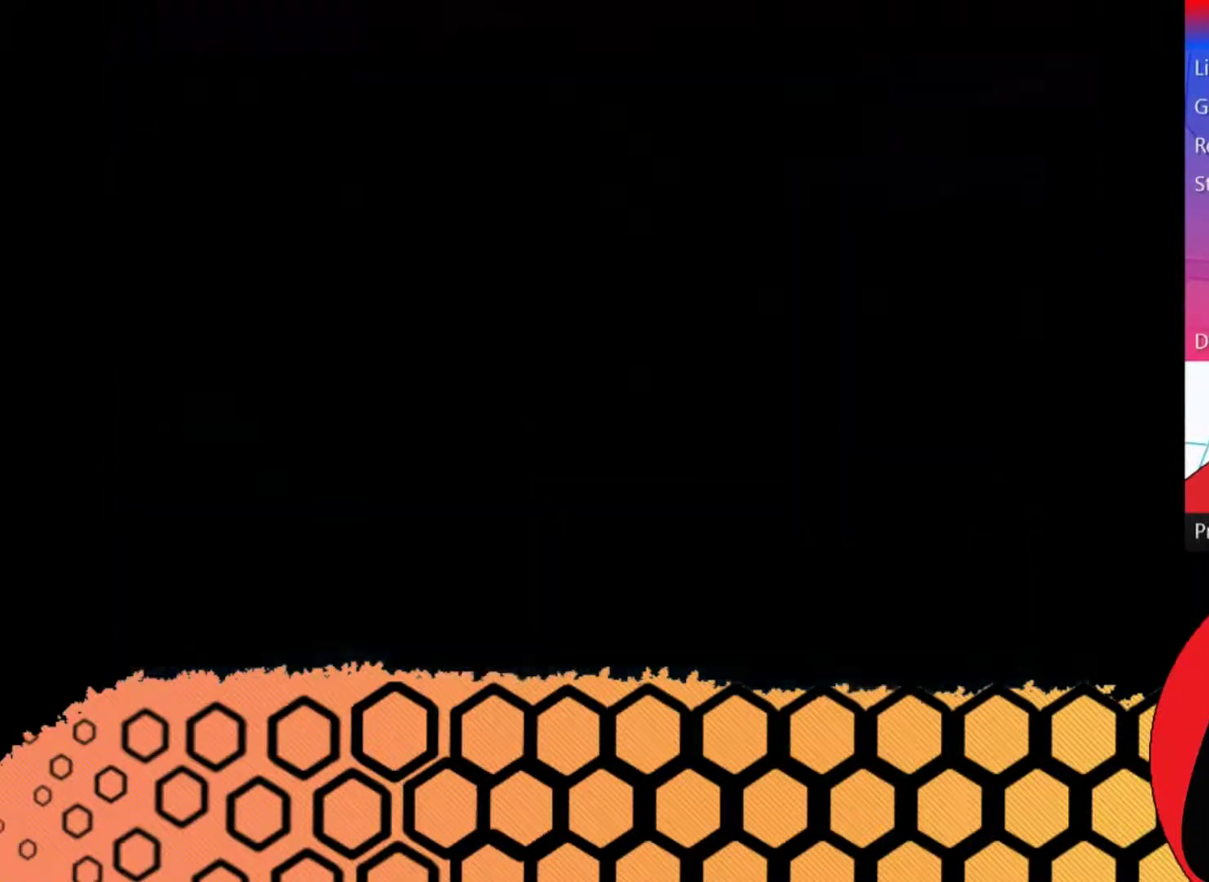
{"buttons": [], "left_stick": "center", "events": [[33, "left_stick", "center"]]}